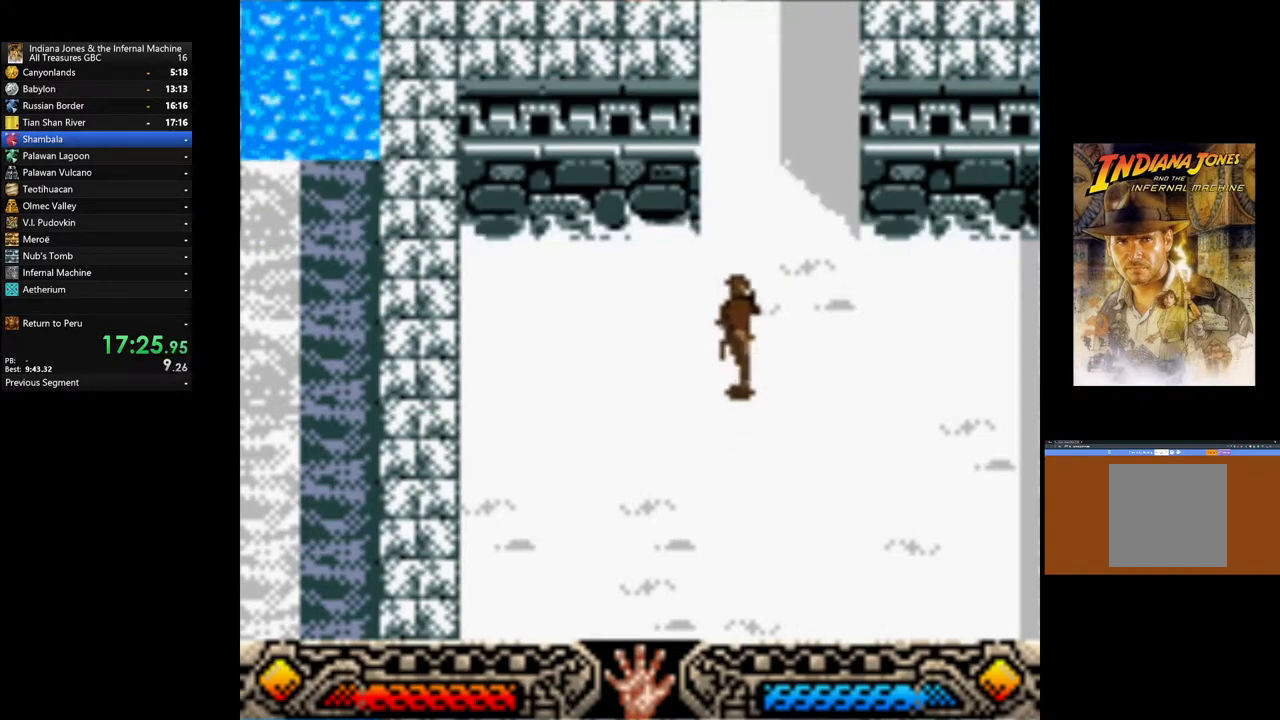
Gameplay with a controller (Xbox layout); each line is a JSON object with the inputs held at the frame after it. "events" lists button and stick changes between this image and that frame as [ms after this image, input, new state], when the widget could be followed in between.
{"buttons": [], "left_stick": "up", "right_stick": "center", "events": []}
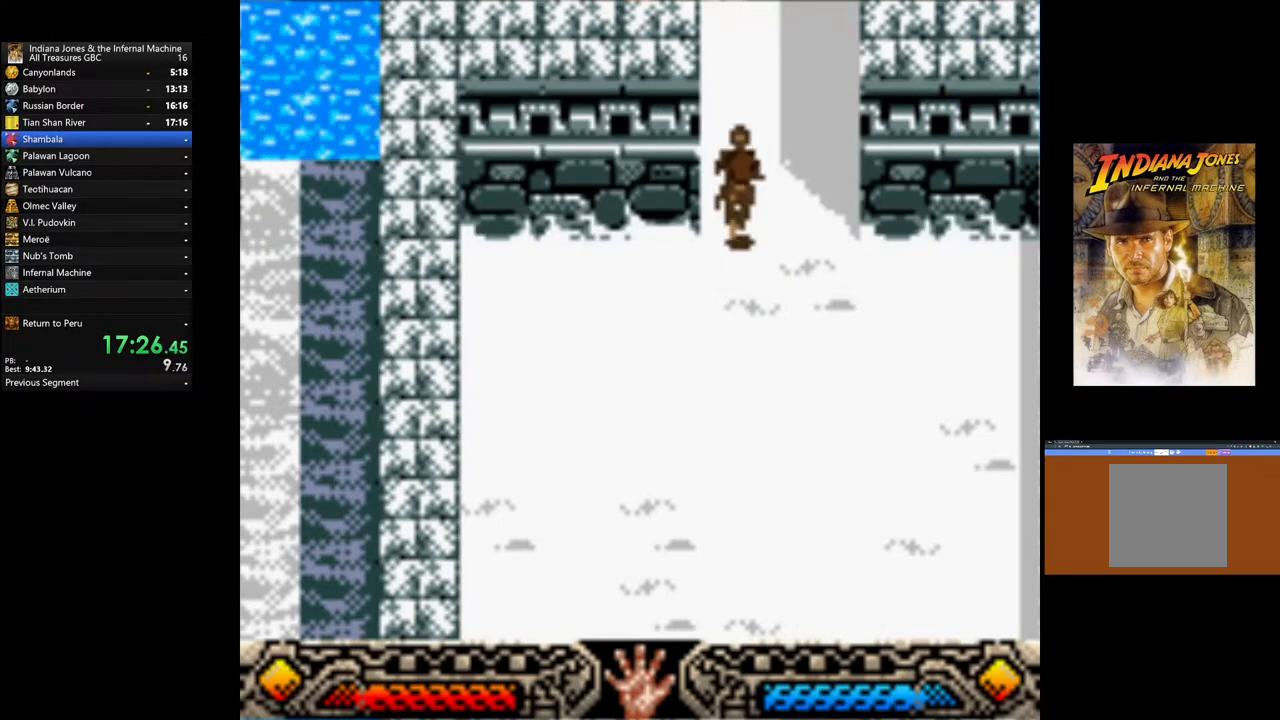
{"buttons": [], "left_stick": "up", "right_stick": "center", "events": []}
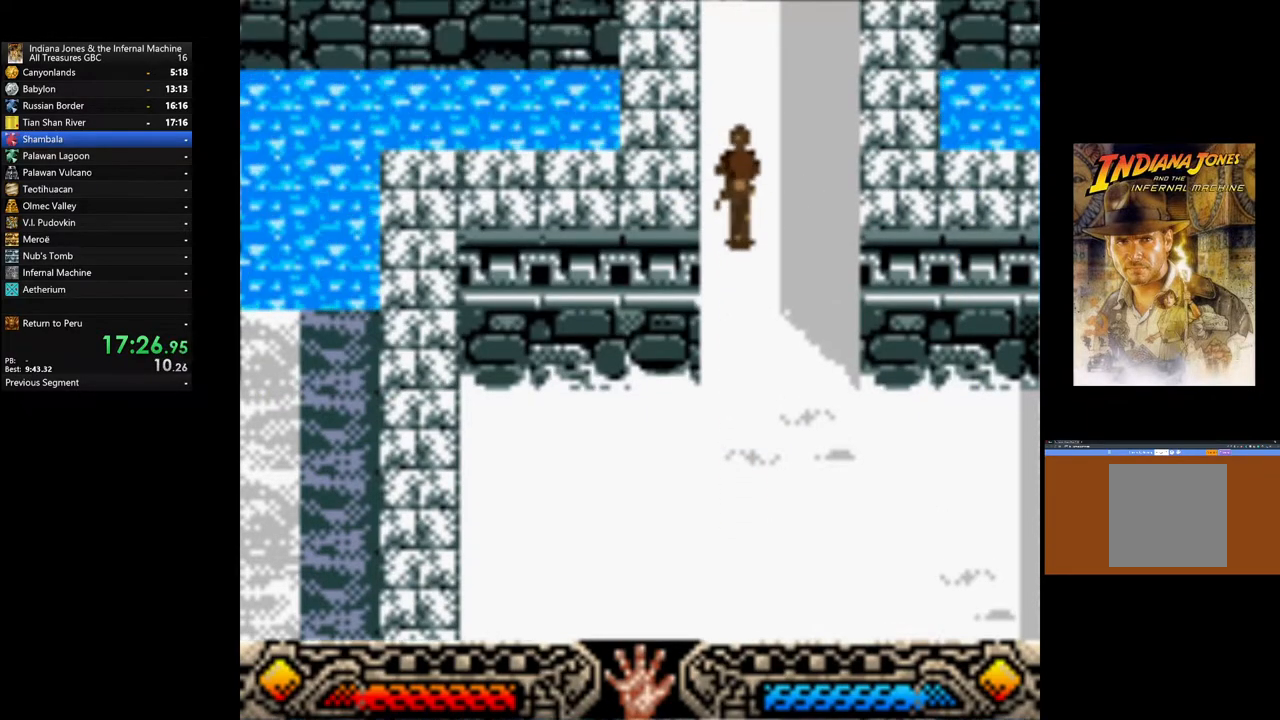
{"buttons": [], "left_stick": "up", "right_stick": "center", "events": []}
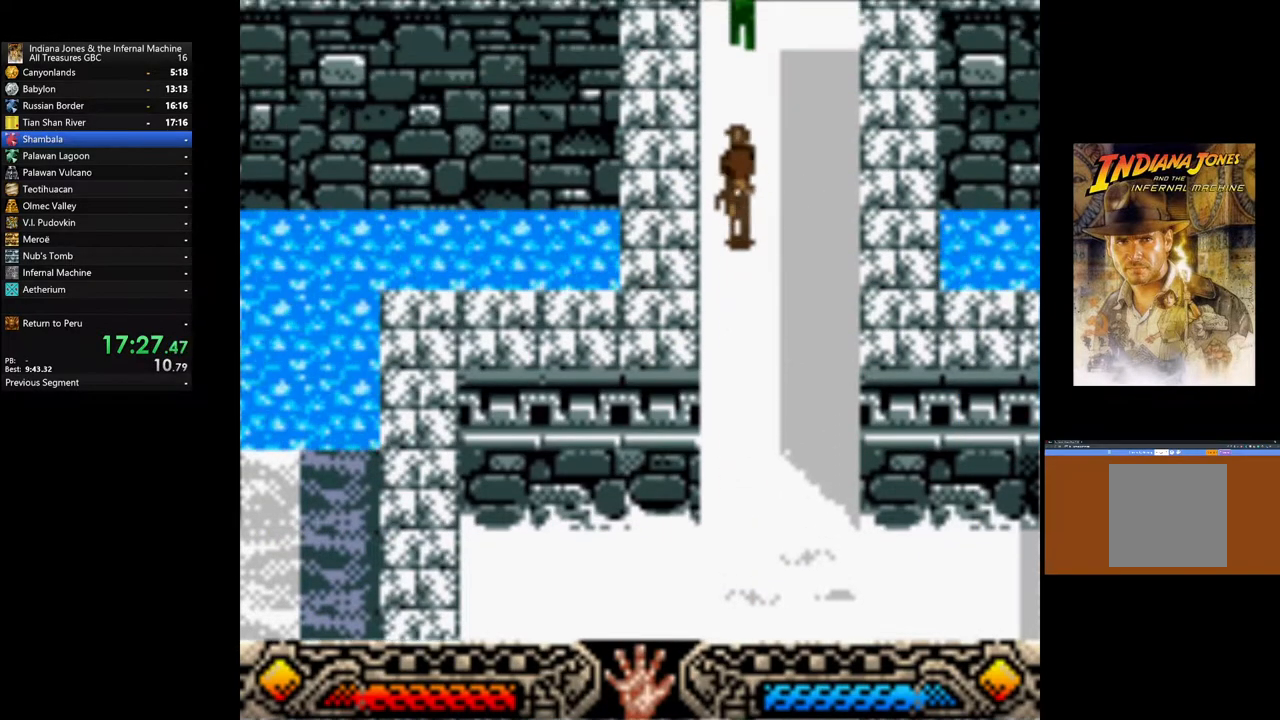
{"buttons": [], "left_stick": "up-right", "right_stick": "center", "events": [[333, "left_stick", "up-right"]]}
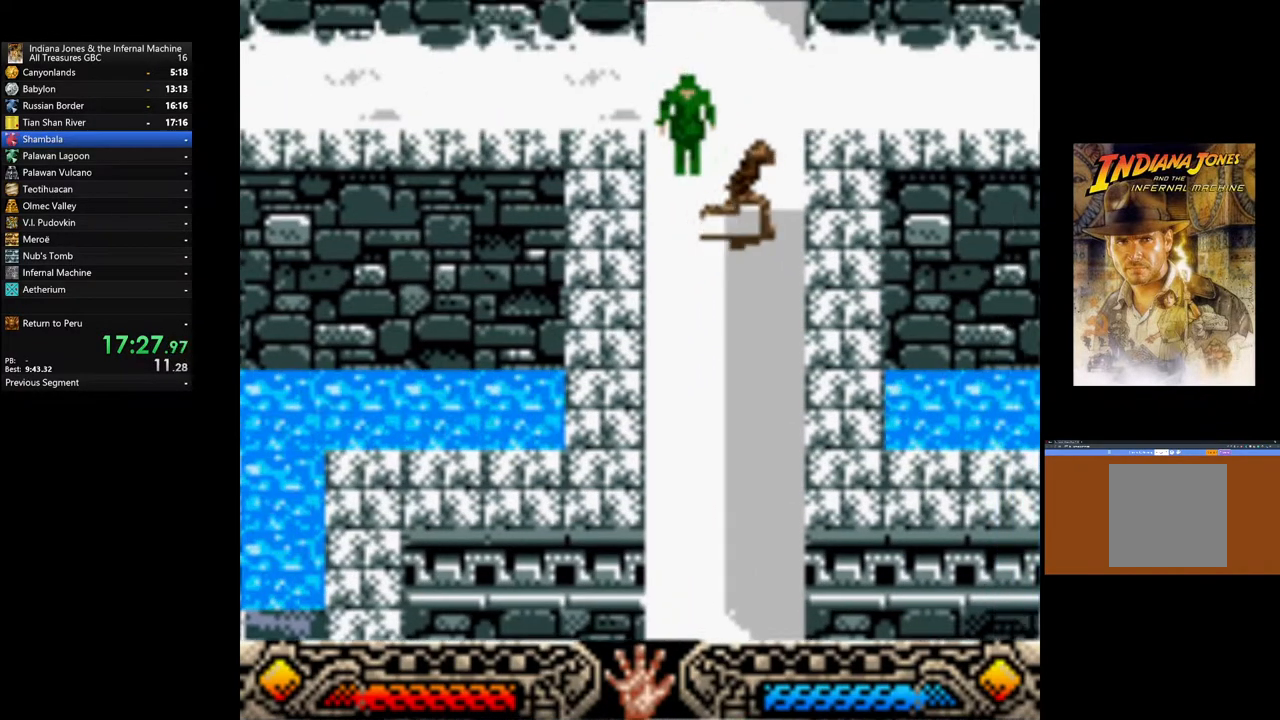
{"buttons": [], "left_stick": "up-right", "right_stick": "center", "events": []}
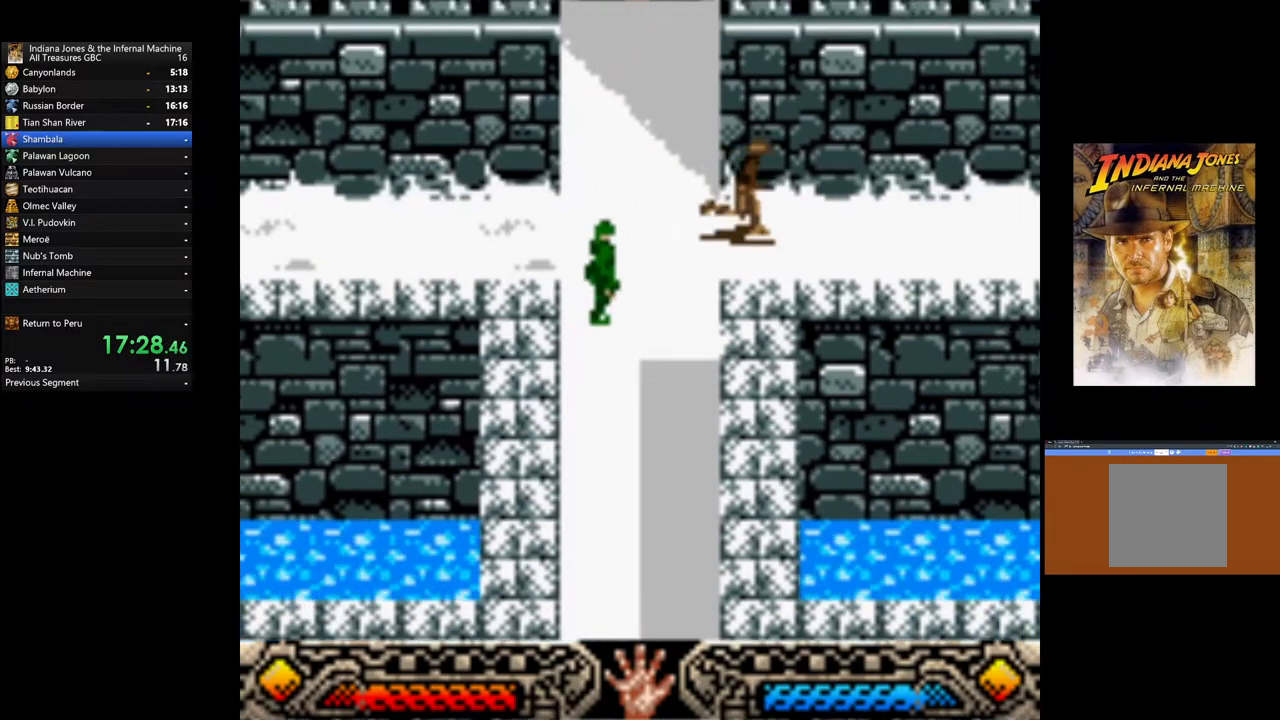
{"buttons": [], "left_stick": "up-right", "right_stick": "center", "events": []}
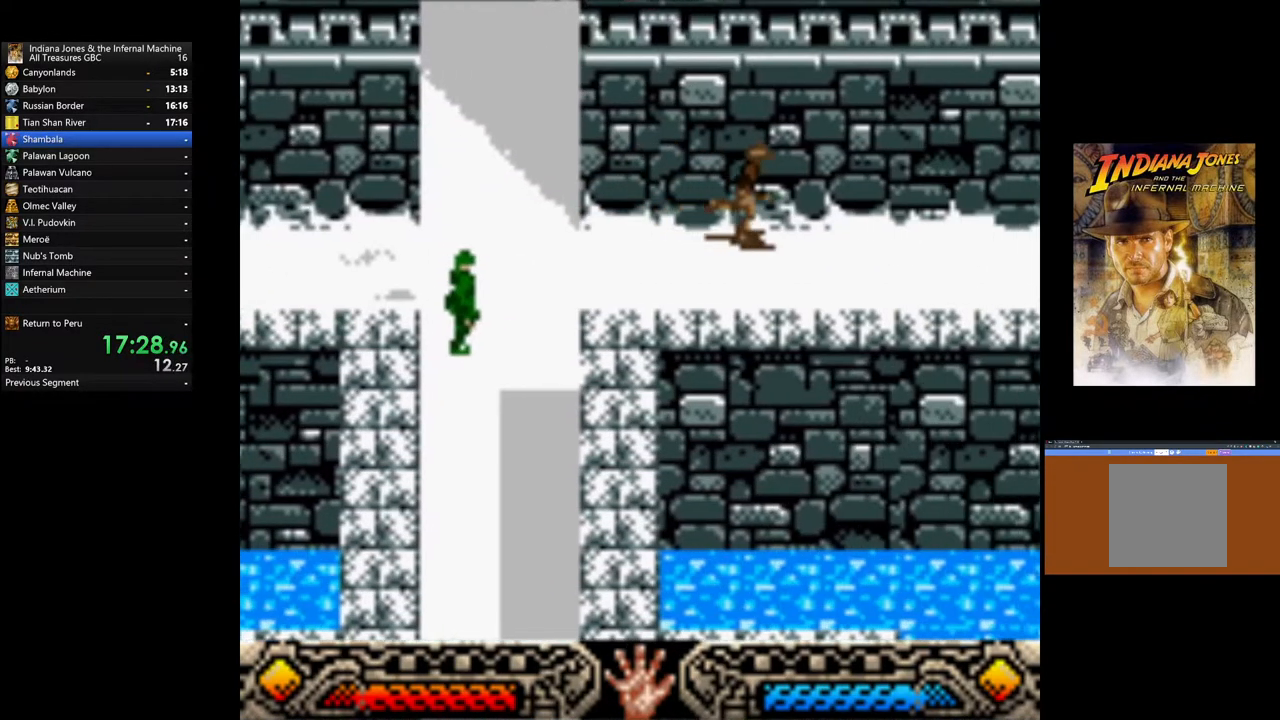
{"buttons": [], "left_stick": "up-right", "right_stick": "center", "events": []}
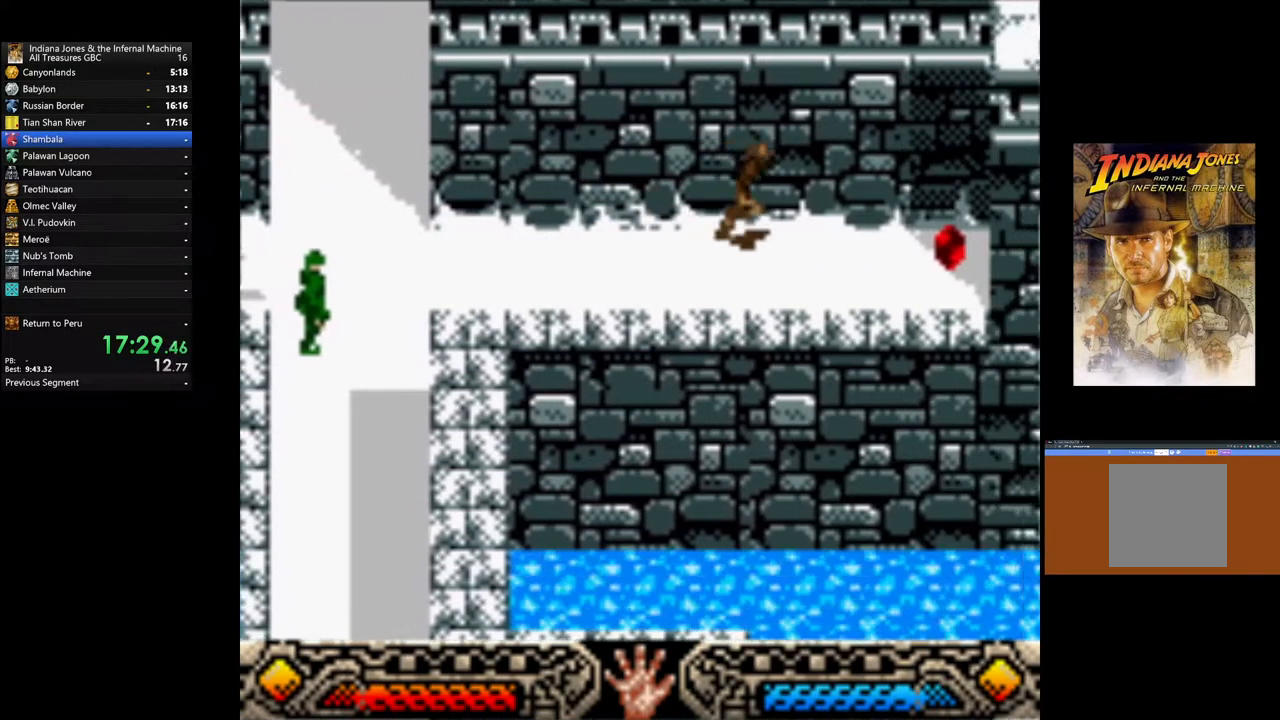
{"buttons": ["A"], "left_stick": "up-right", "right_stick": "center", "events": [[483, "A", "down"]]}
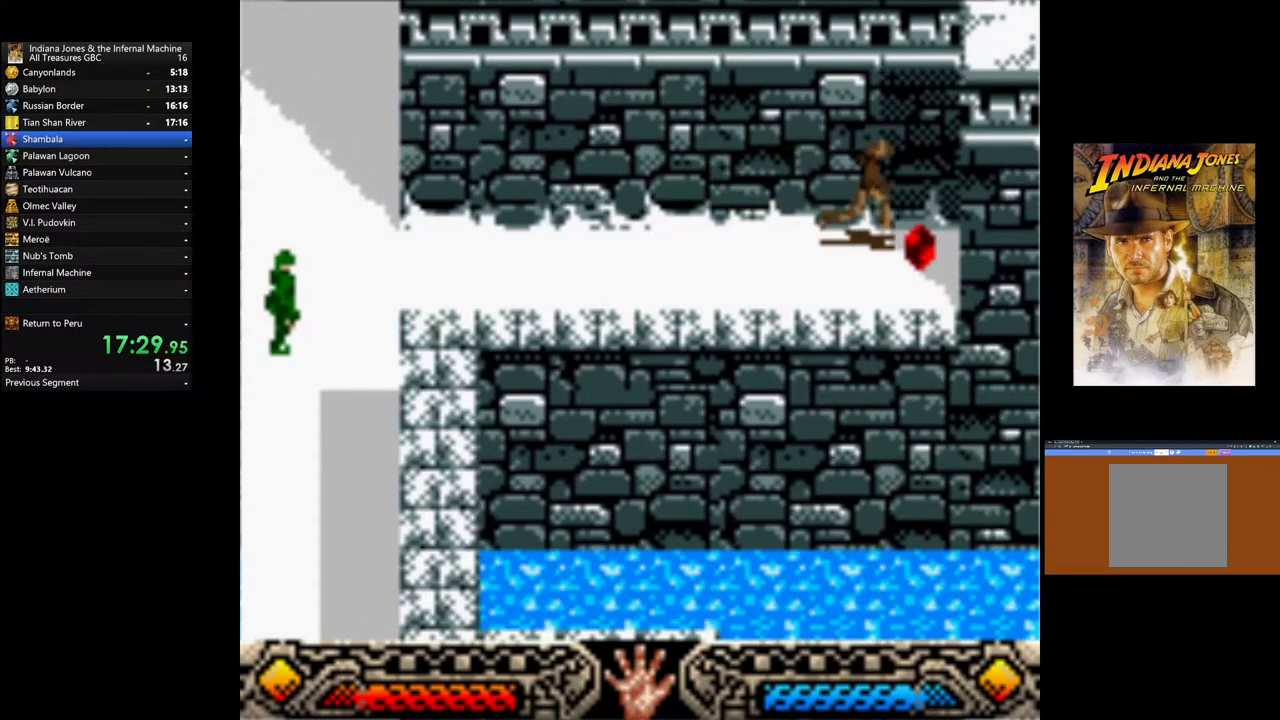
{"buttons": [], "left_stick": "center", "right_stick": "center", "events": [[100, "A", "up"], [150, "A", "down"], [233, "left_stick", "center"], [283, "A", "up"], [333, "A", "down"], [467, "A", "up"]]}
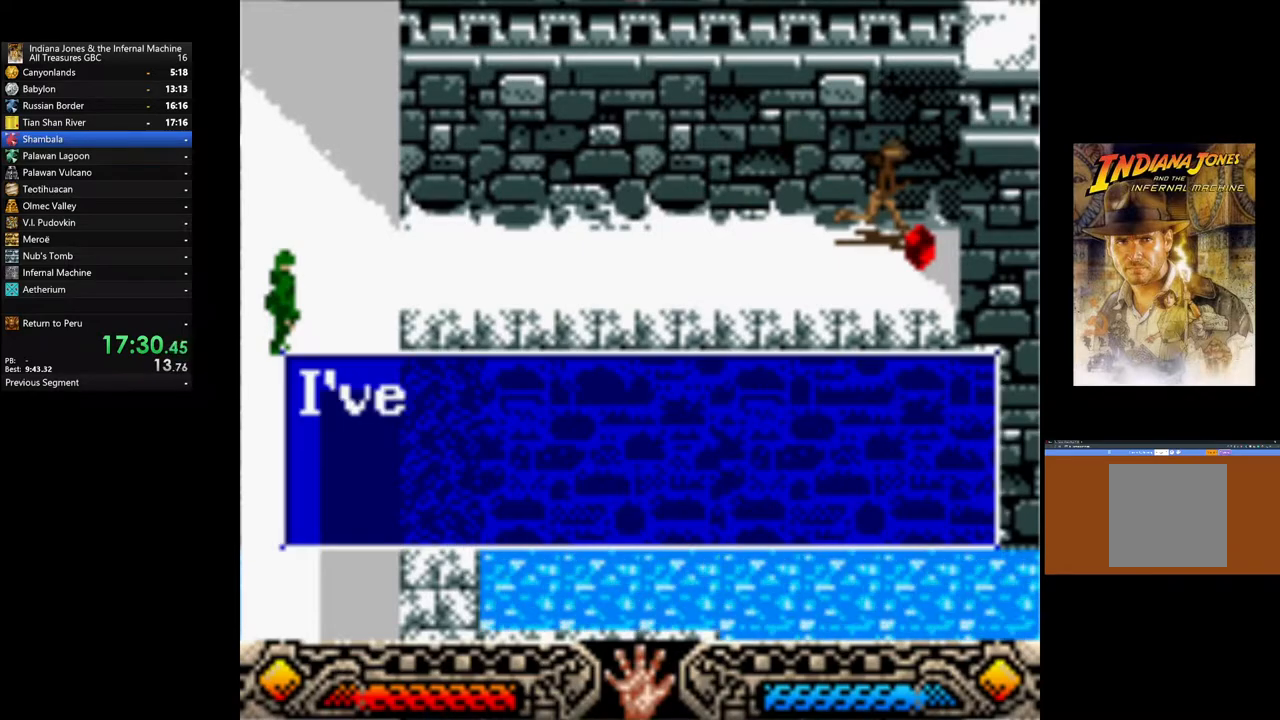
{"buttons": ["A"], "left_stick": "down-left", "right_stick": "center", "events": [[17, "A", "down"], [167, "A", "up"], [217, "A", "down"], [267, "left_stick", "down-left"], [333, "A", "up"], [417, "A", "down"]]}
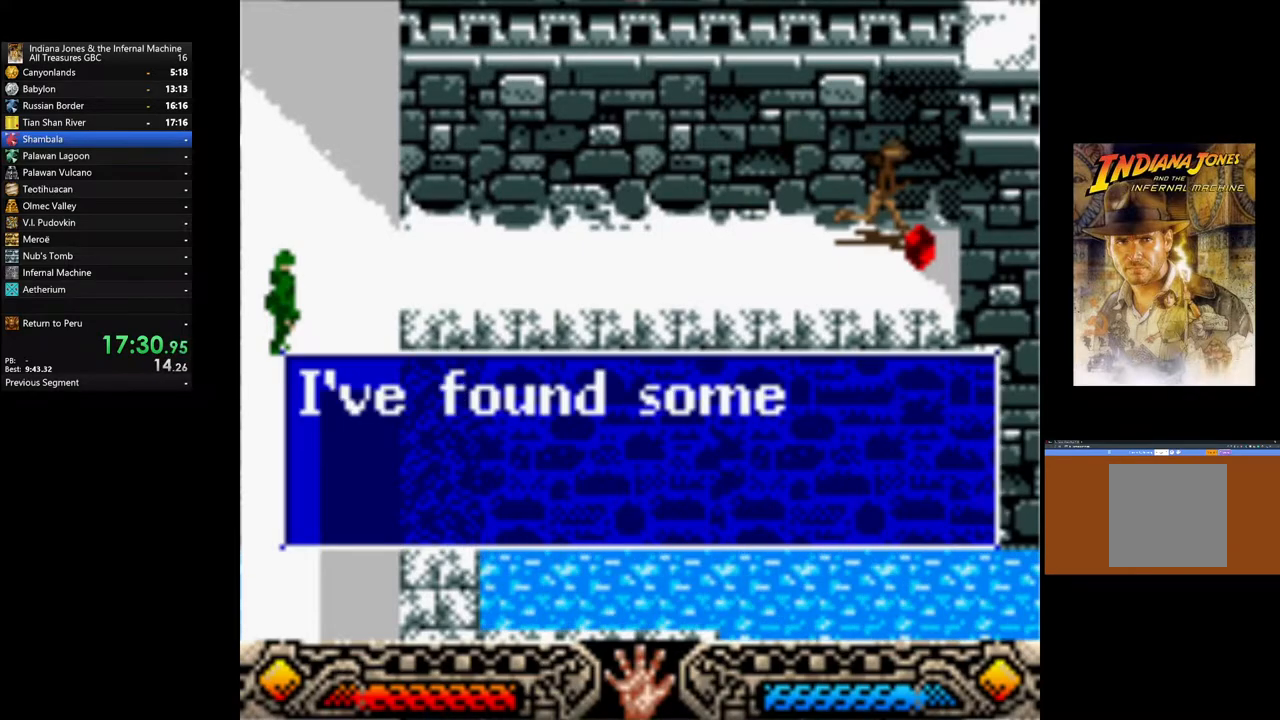
{"buttons": ["A"], "left_stick": "down-left", "right_stick": "center", "events": [[33, "A", "up"], [100, "A", "down"], [183, "A", "up"], [267, "A", "down"], [383, "A", "up"], [450, "A", "down"]]}
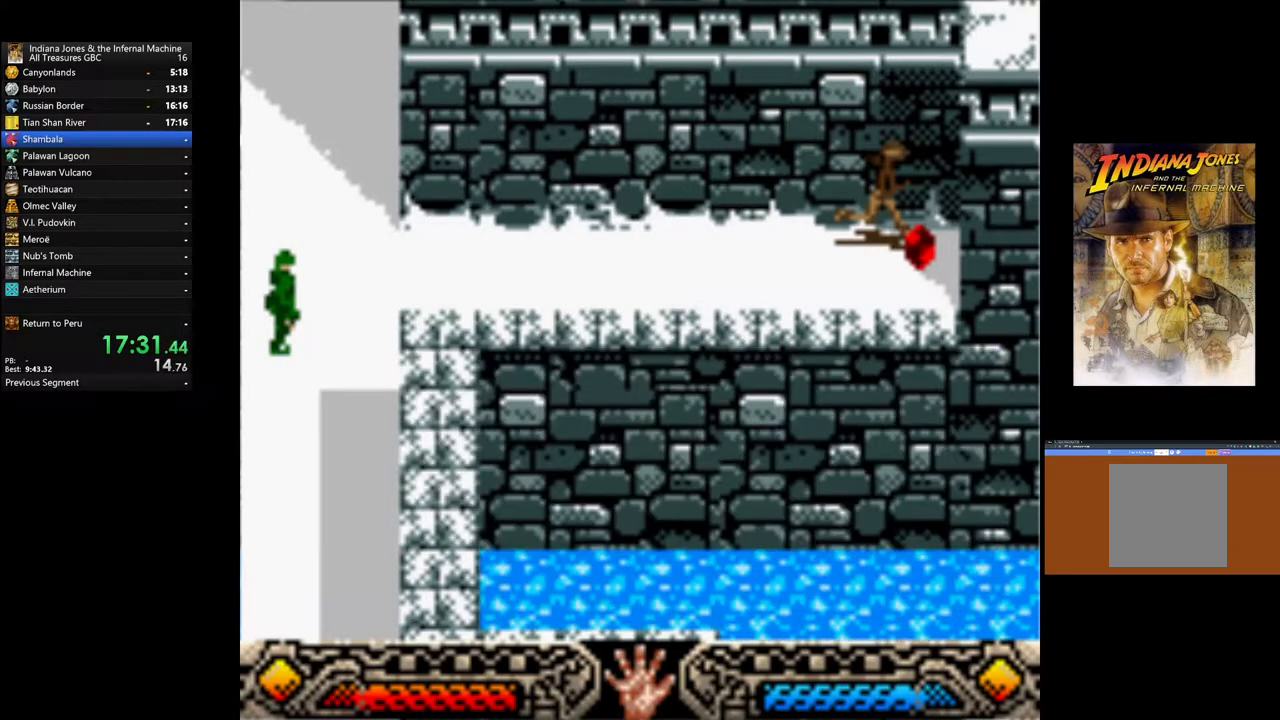
{"buttons": [], "left_stick": "left", "right_stick": "center", "events": [[67, "A", "up"], [133, "A", "down"], [200, "left_stick", "left"], [233, "A", "up"], [300, "A", "down"], [417, "A", "up"]]}
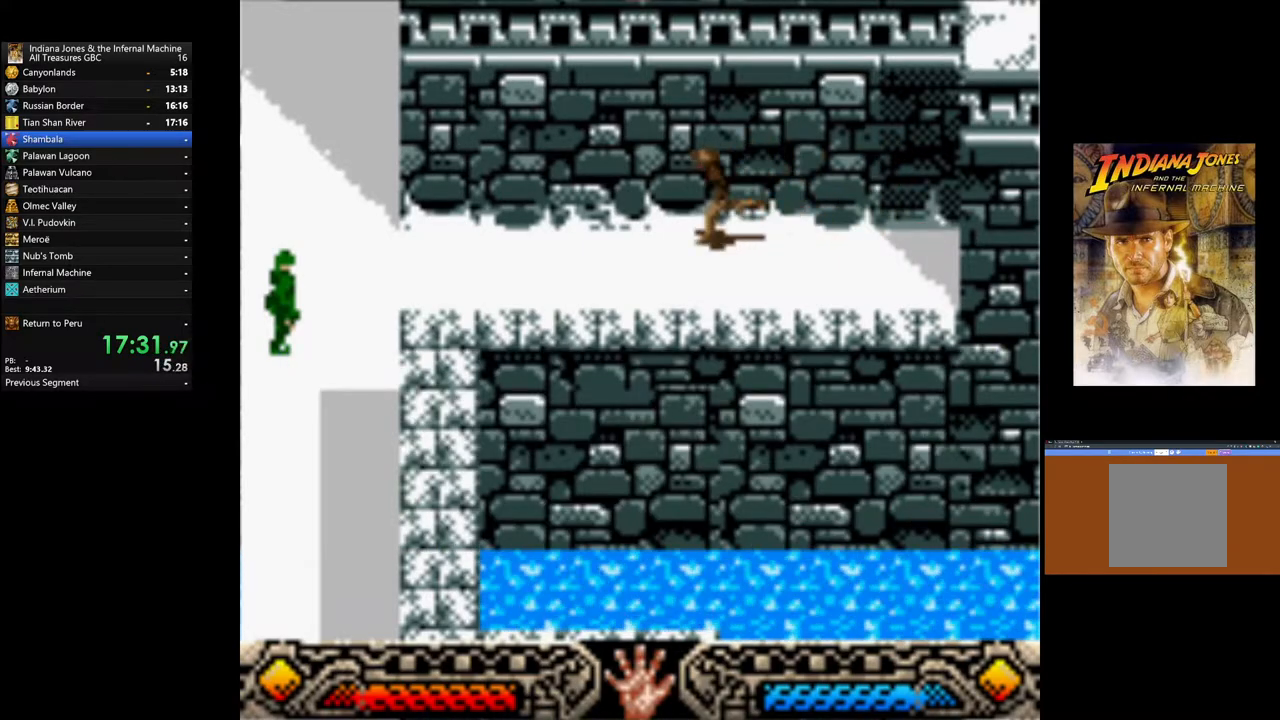
{"buttons": [], "left_stick": "left", "right_stick": "center", "events": []}
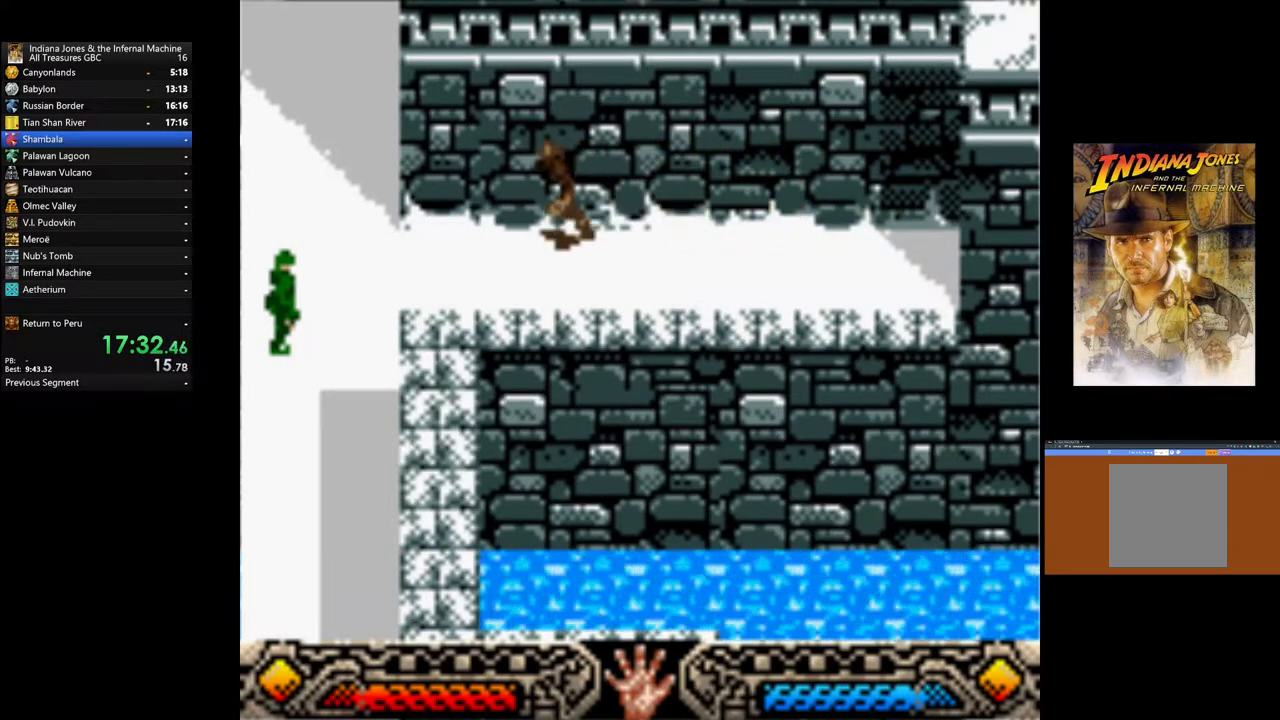
{"buttons": [], "left_stick": "up-left", "right_stick": "center", "events": [[383, "left_stick", "up-left"]]}
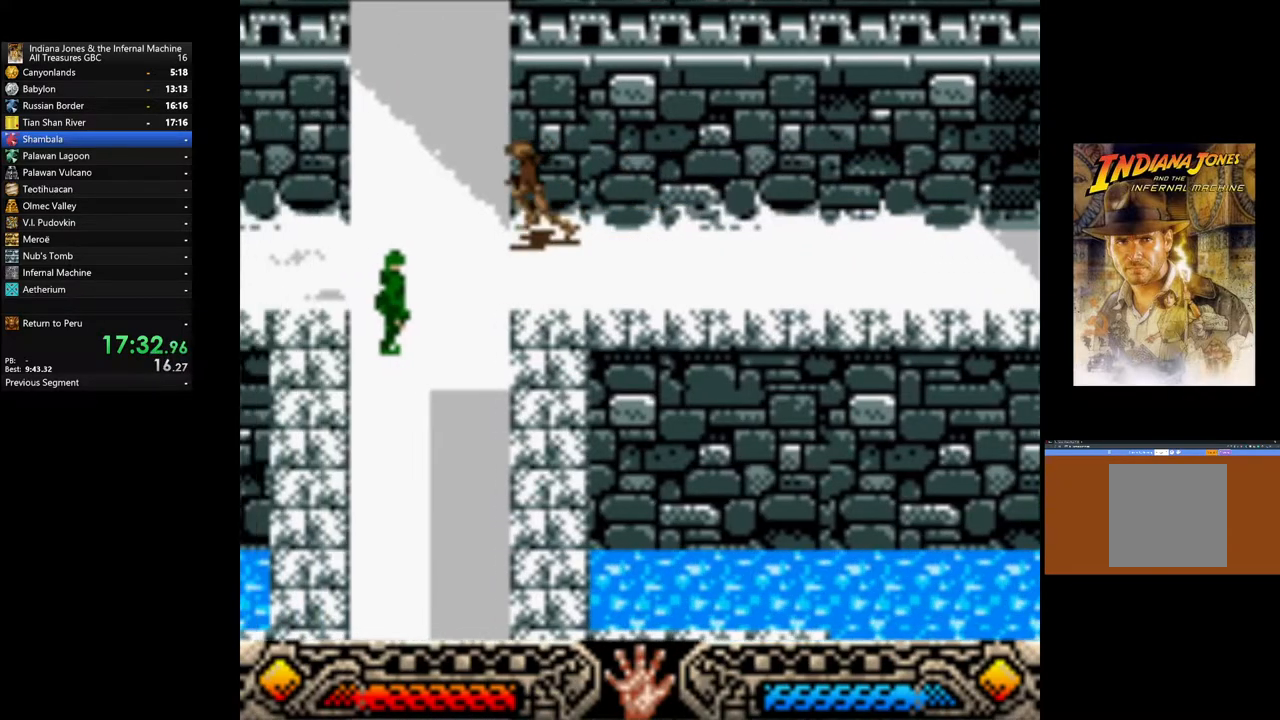
{"buttons": [], "left_stick": "up", "right_stick": "center", "events": [[100, "left_stick", "up"]]}
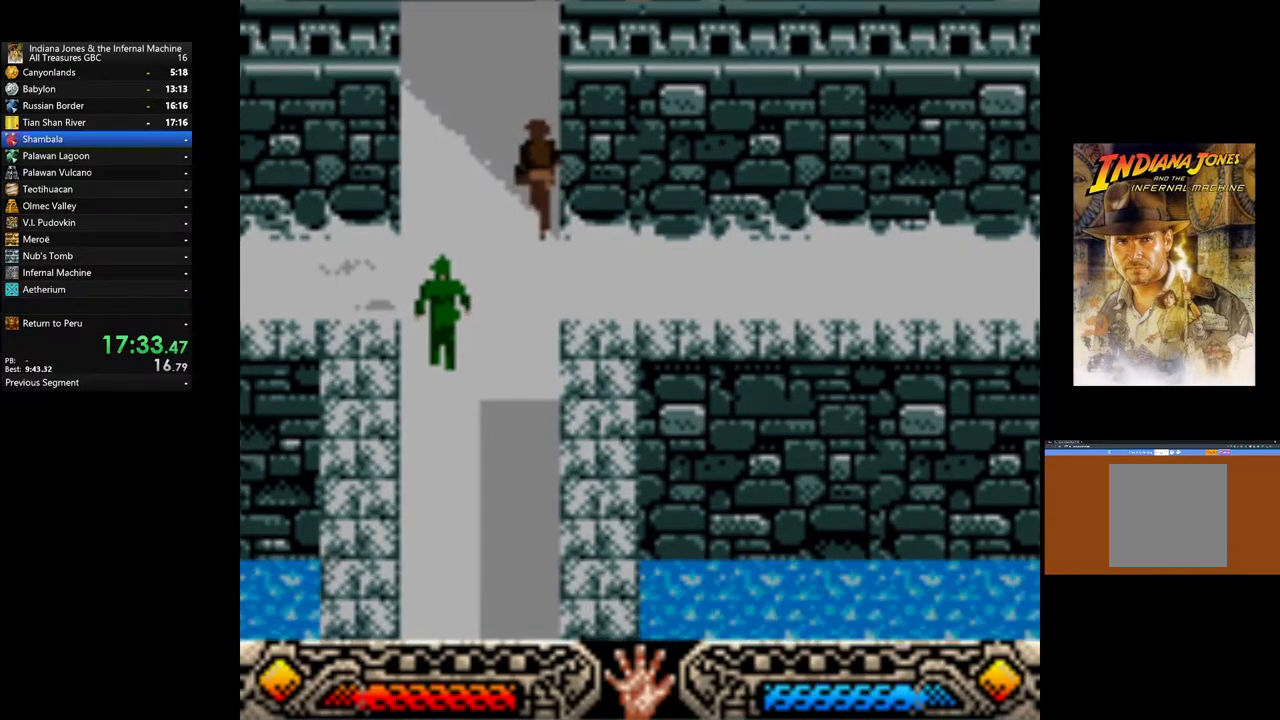
{"buttons": [], "left_stick": "up", "right_stick": "center", "events": []}
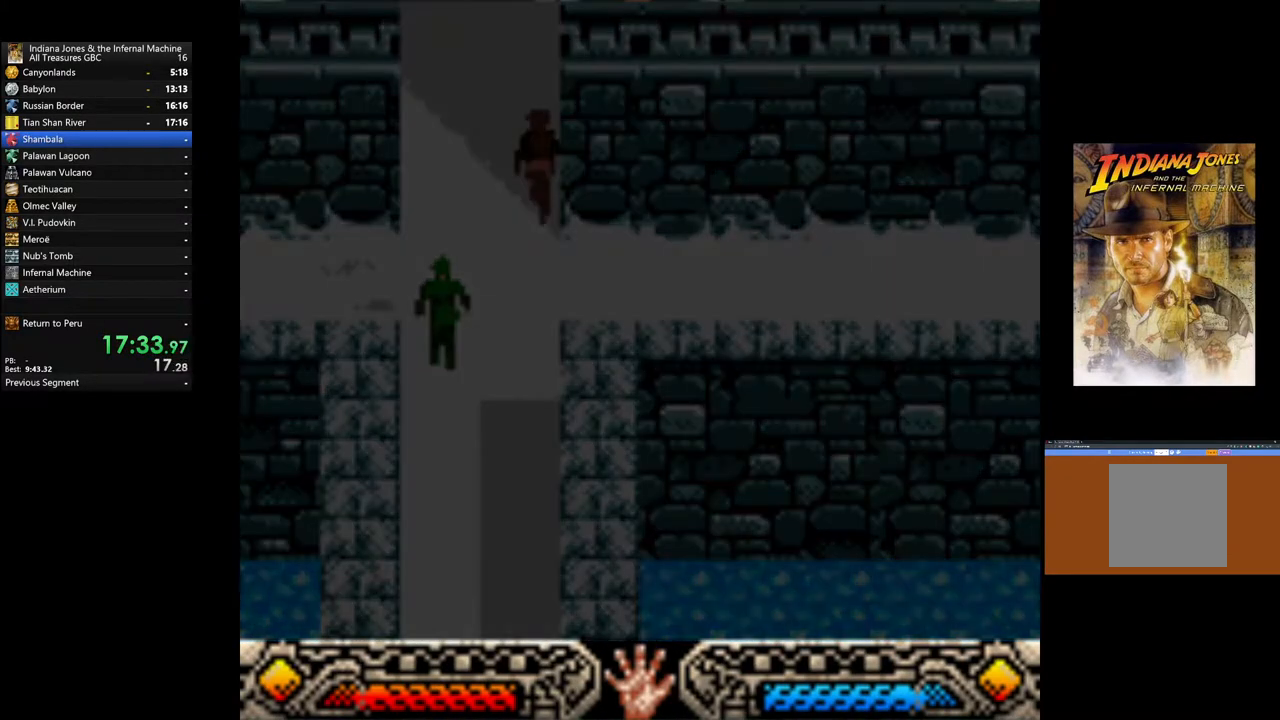
{"buttons": [], "left_stick": "up", "right_stick": "center", "events": []}
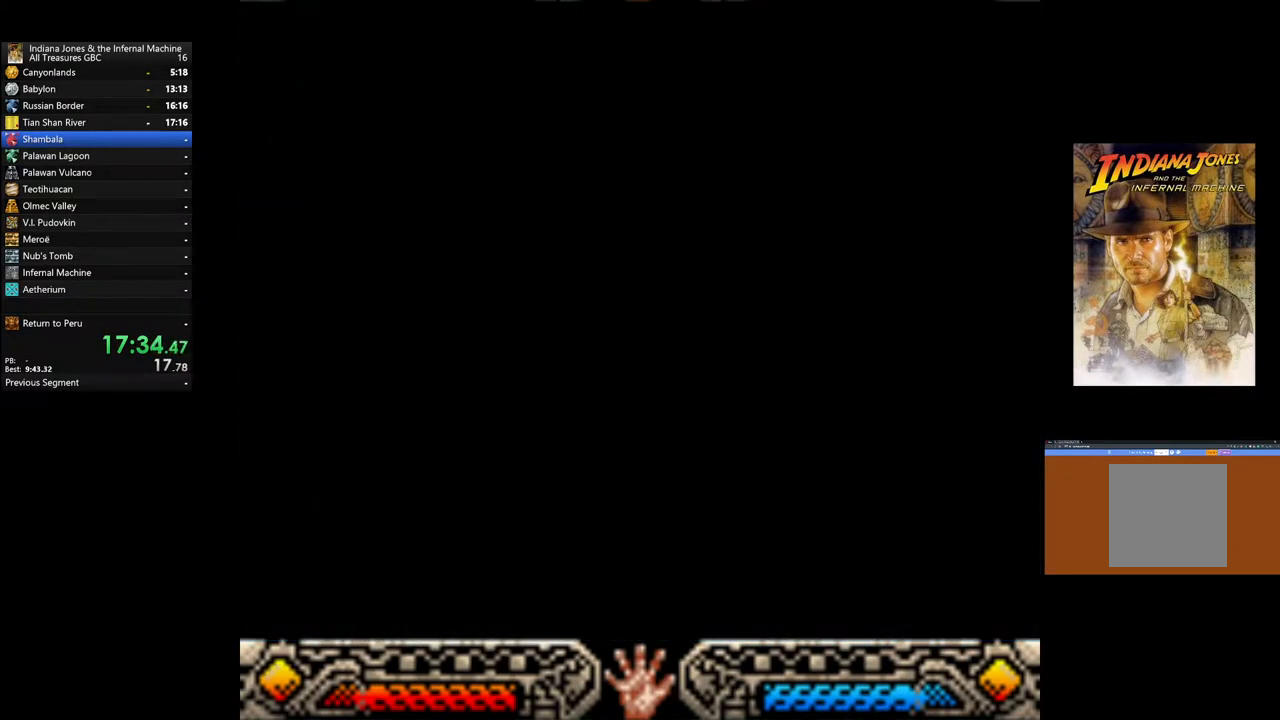
{"buttons": [], "left_stick": "up", "right_stick": "center", "events": []}
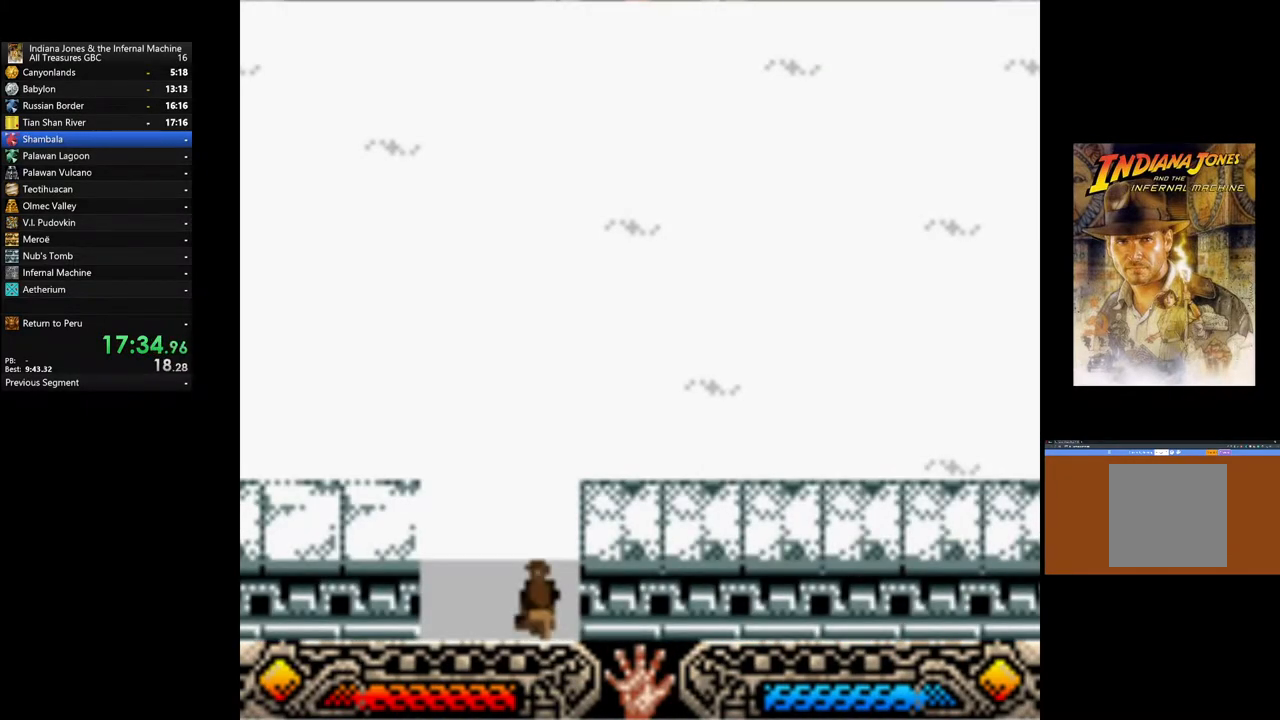
{"buttons": [], "left_stick": "up", "right_stick": "center", "events": []}
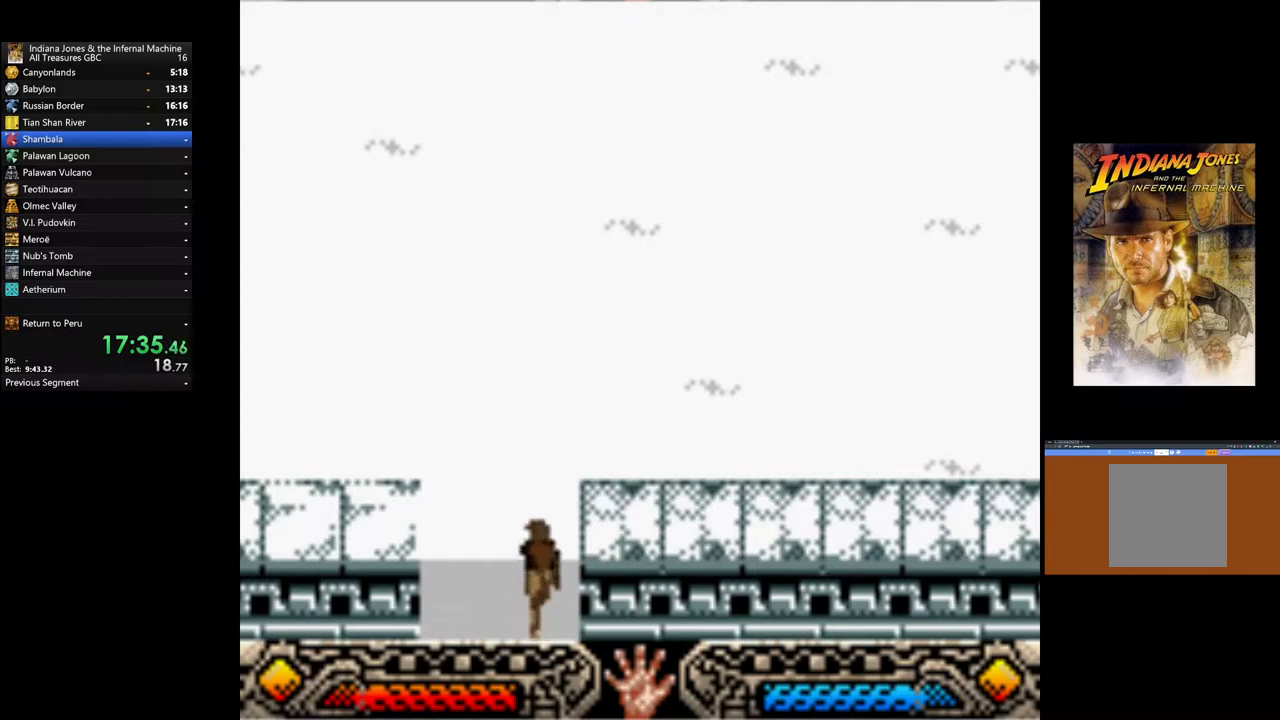
{"buttons": [], "left_stick": "up", "right_stick": "center", "events": []}
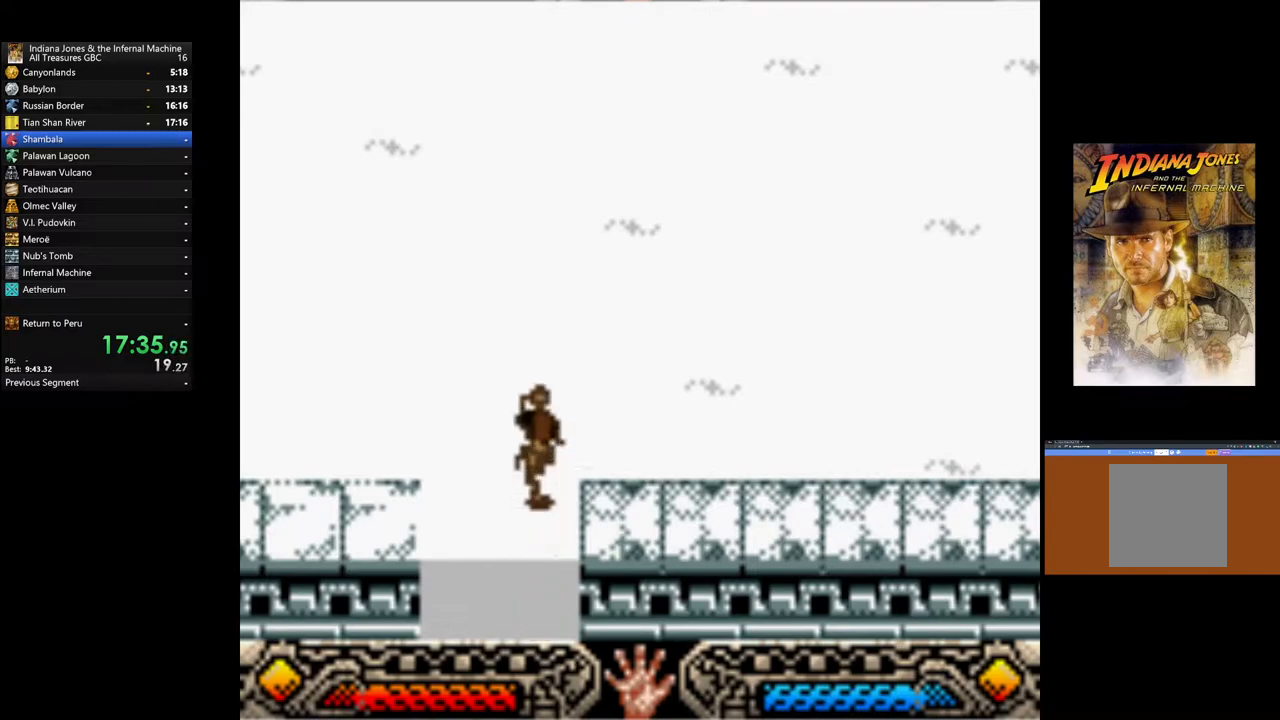
{"buttons": [], "left_stick": "up", "right_stick": "center", "events": [[17, "left_stick", "up-right"], [367, "left_stick", "up"]]}
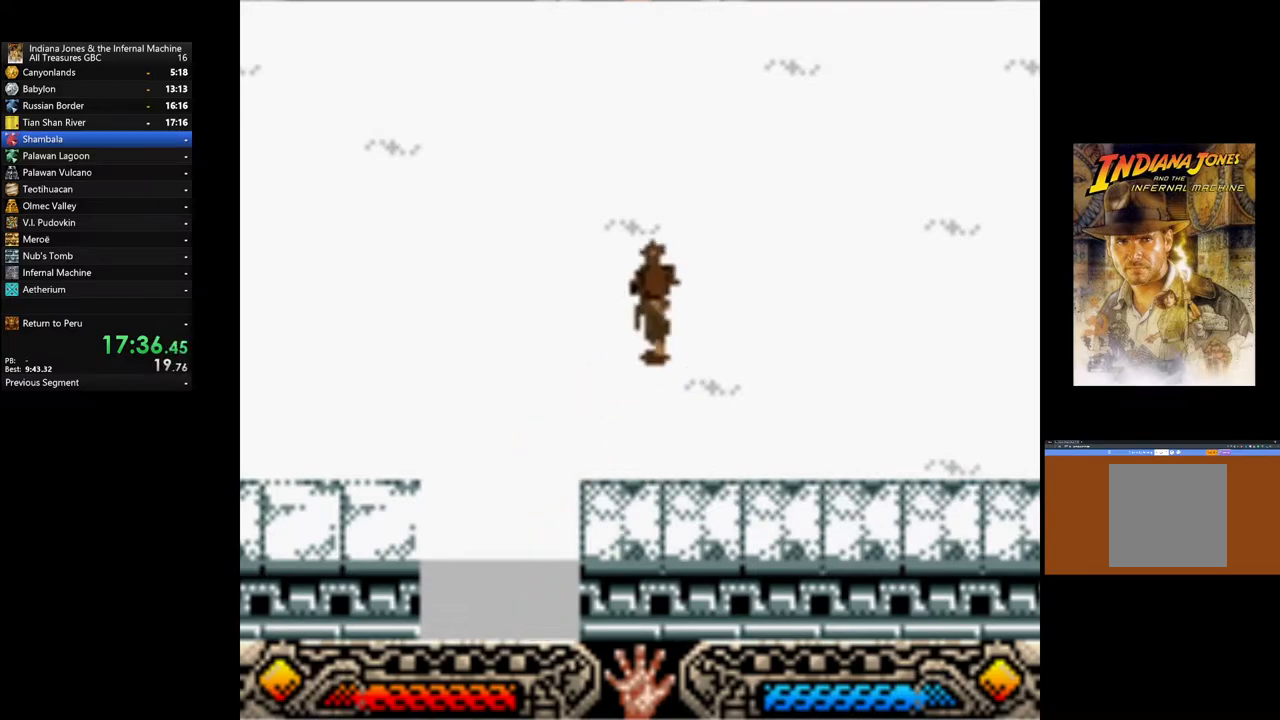
{"buttons": [], "left_stick": "up", "right_stick": "center", "events": []}
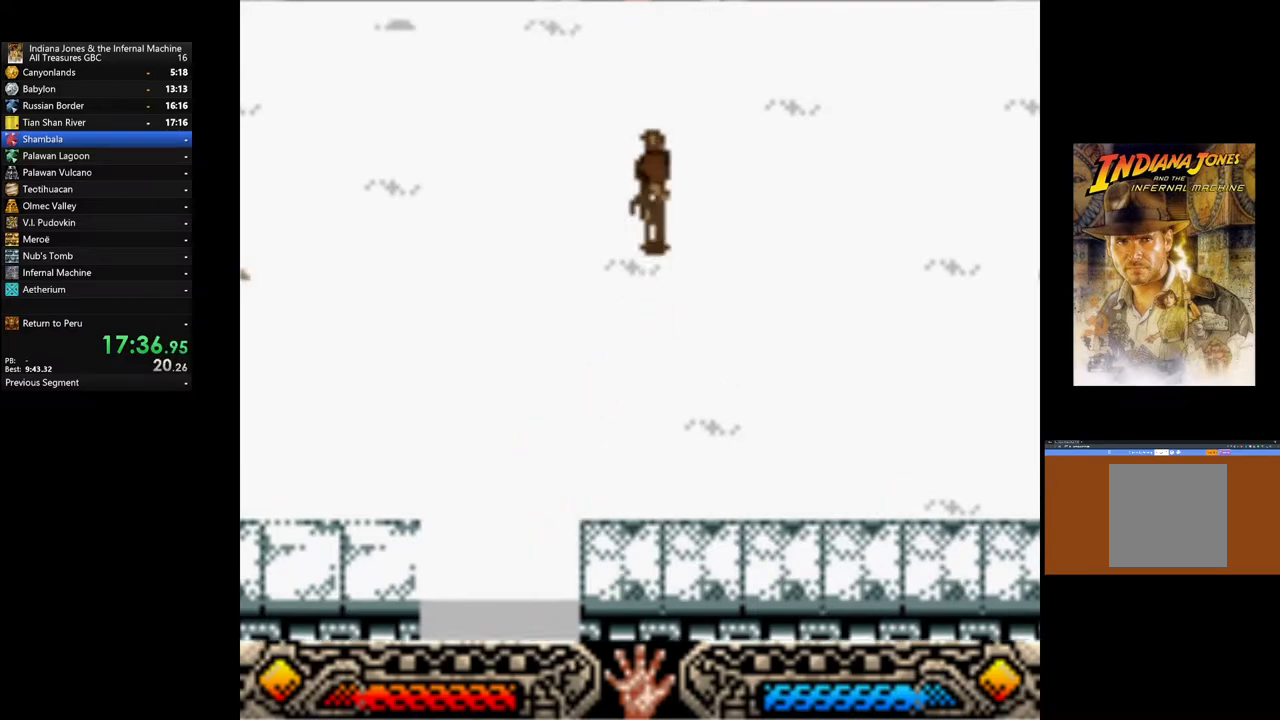
{"buttons": [], "left_stick": "up", "right_stick": "center", "events": []}
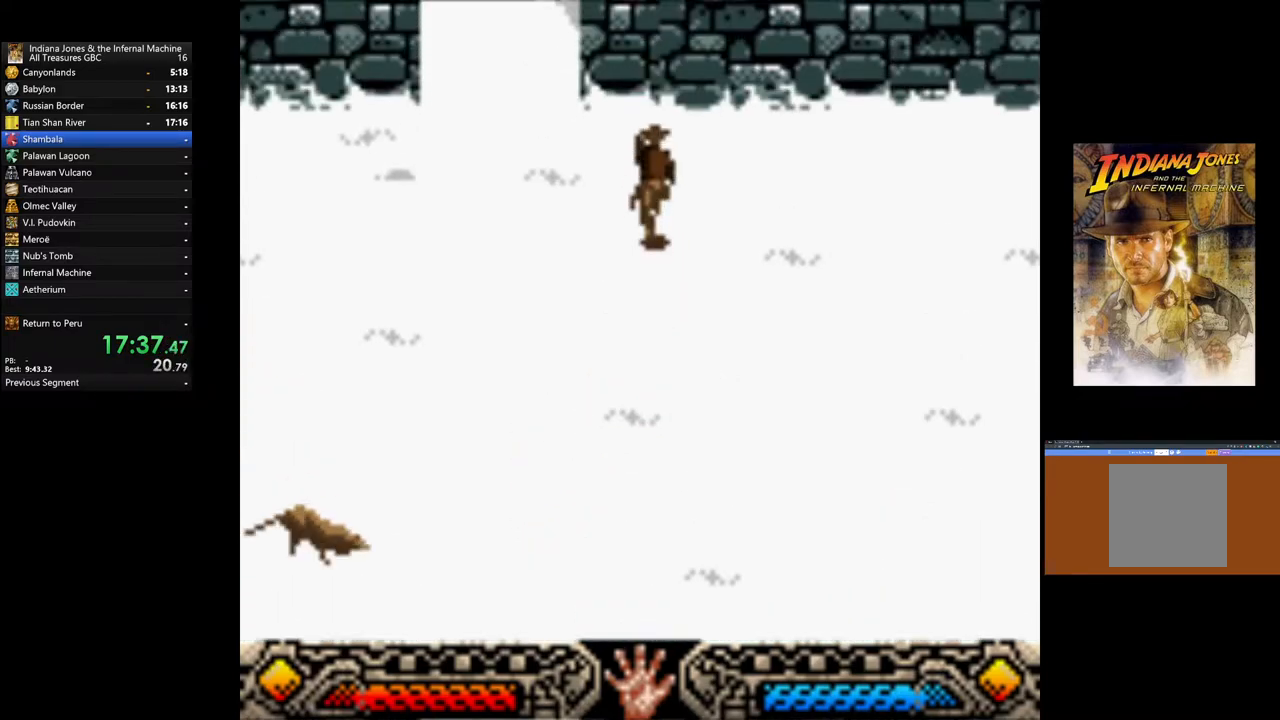
{"buttons": [], "left_stick": "up", "right_stick": "center", "events": [[33, "left_stick", "up-left"], [333, "left_stick", "up"]]}
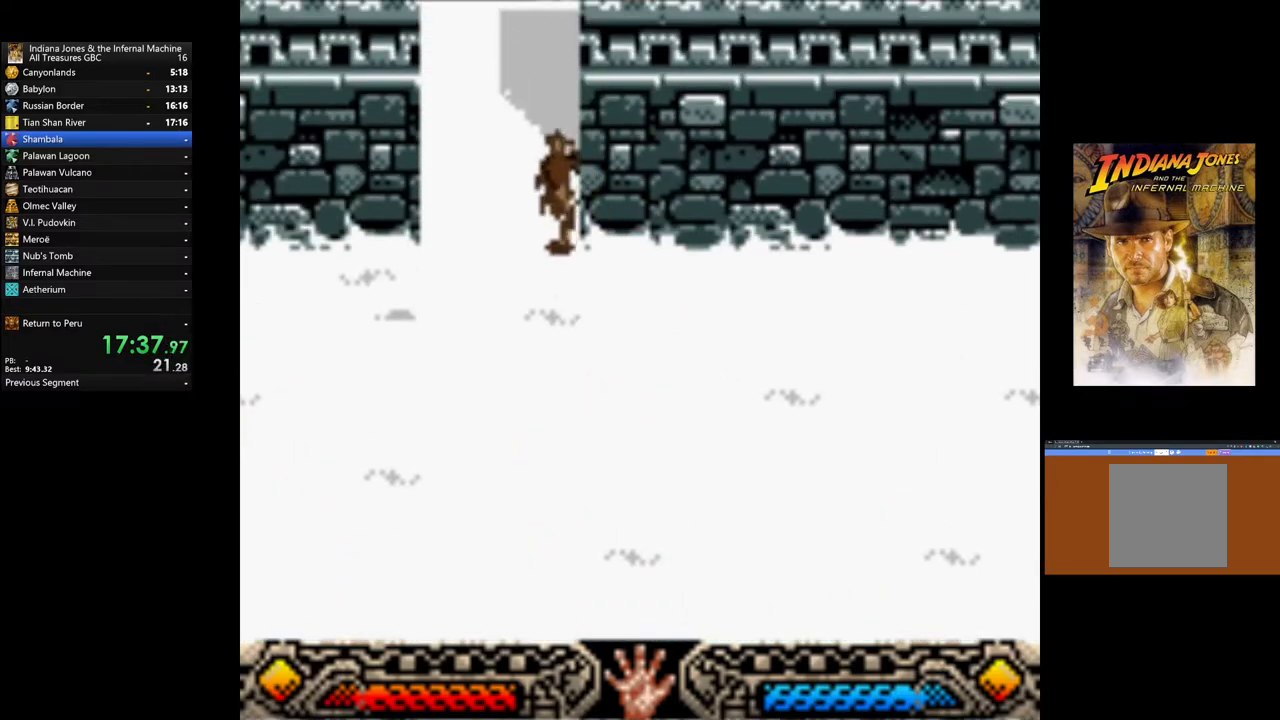
{"buttons": [], "left_stick": "up", "right_stick": "center", "events": []}
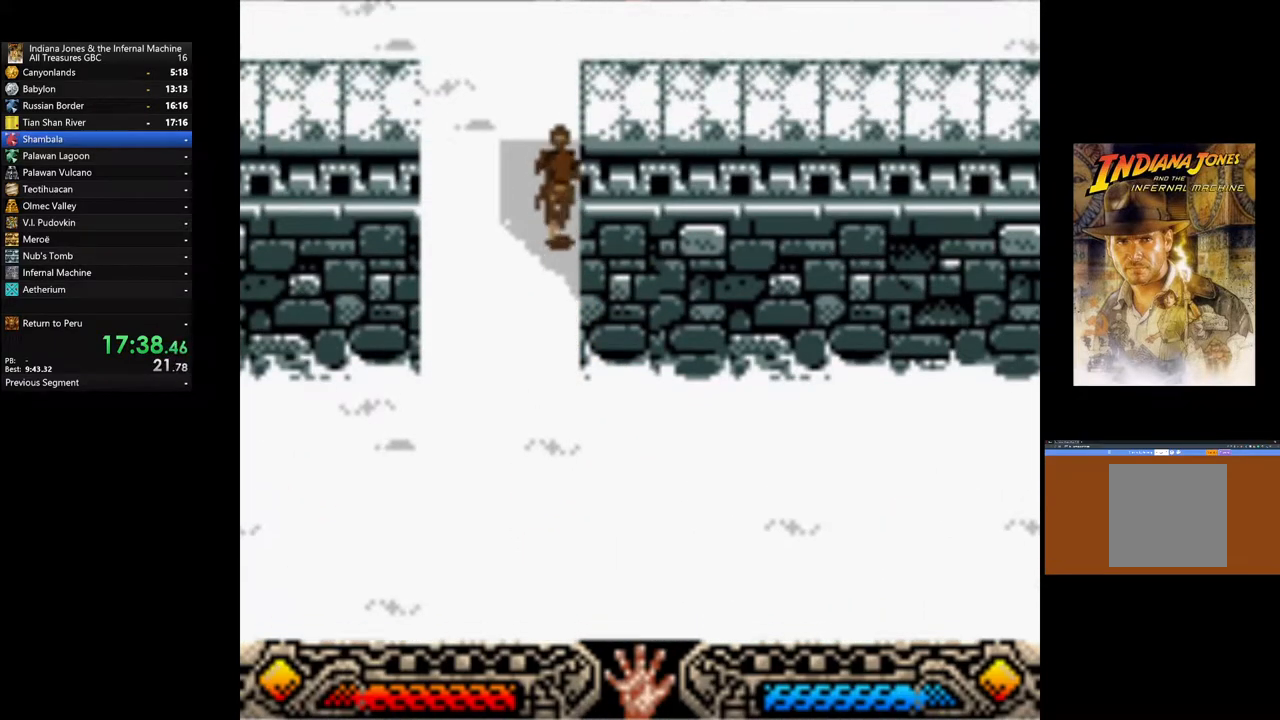
{"buttons": [], "left_stick": "up-right", "right_stick": "center", "events": [[450, "left_stick", "up-right"]]}
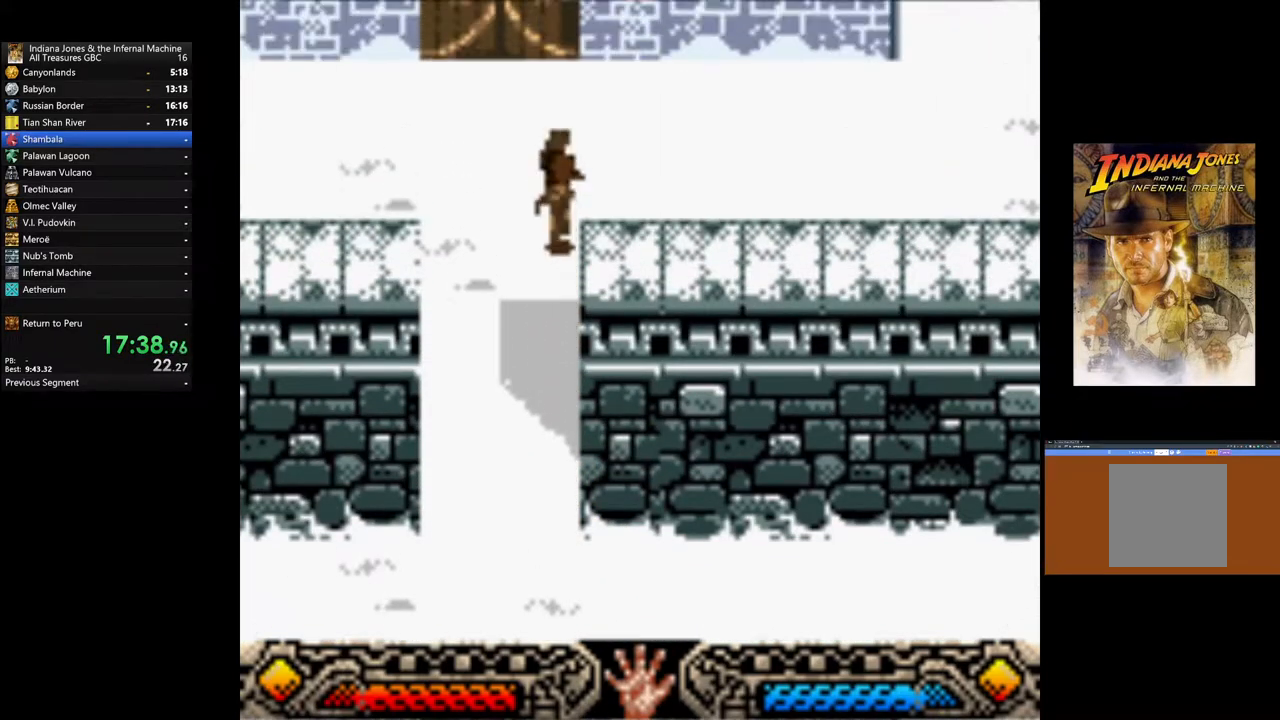
{"buttons": [], "left_stick": "up-right", "right_stick": "center", "events": []}
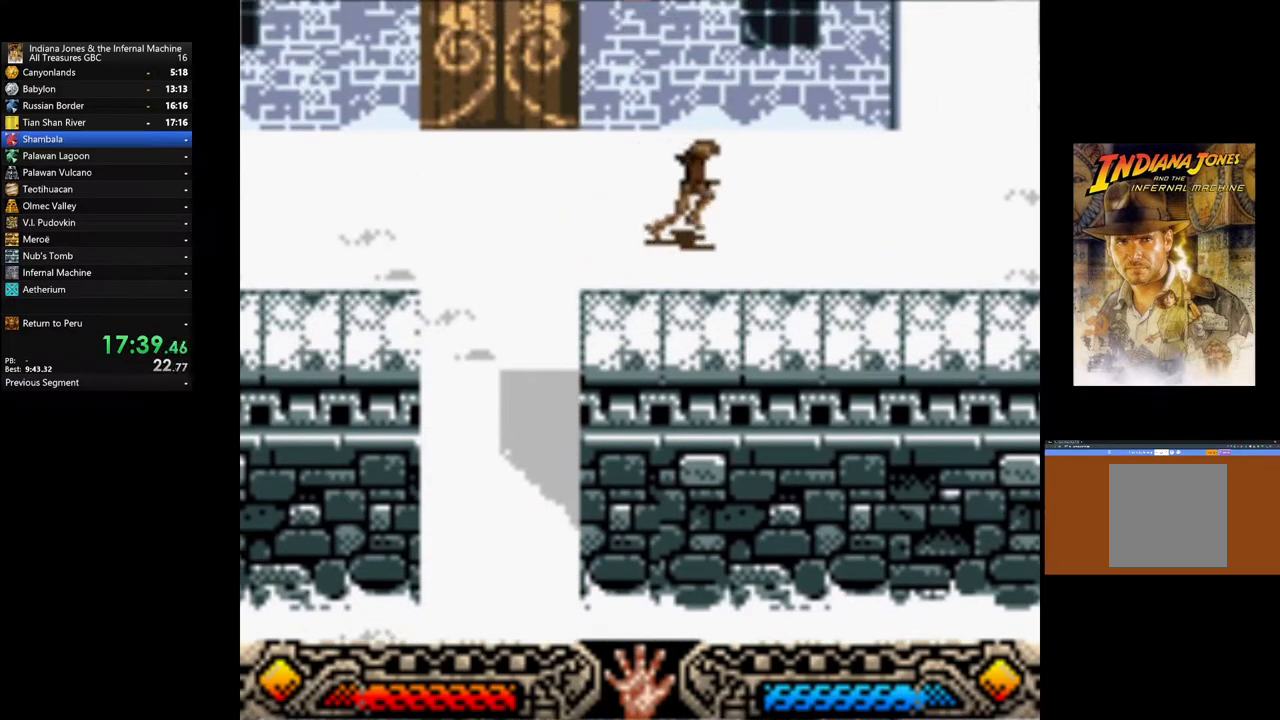
{"buttons": [], "left_stick": "up-right", "right_stick": "center", "events": []}
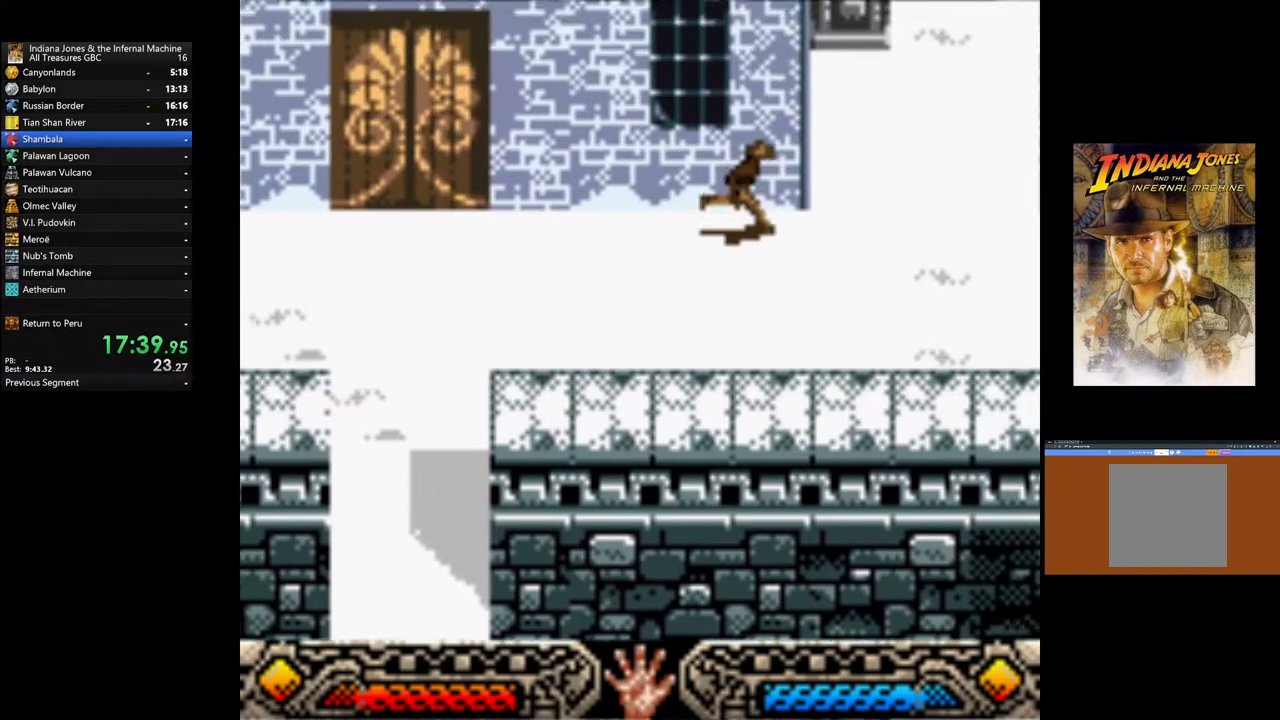
{"buttons": [], "left_stick": "up", "right_stick": "center", "events": [[350, "left_stick", "up"]]}
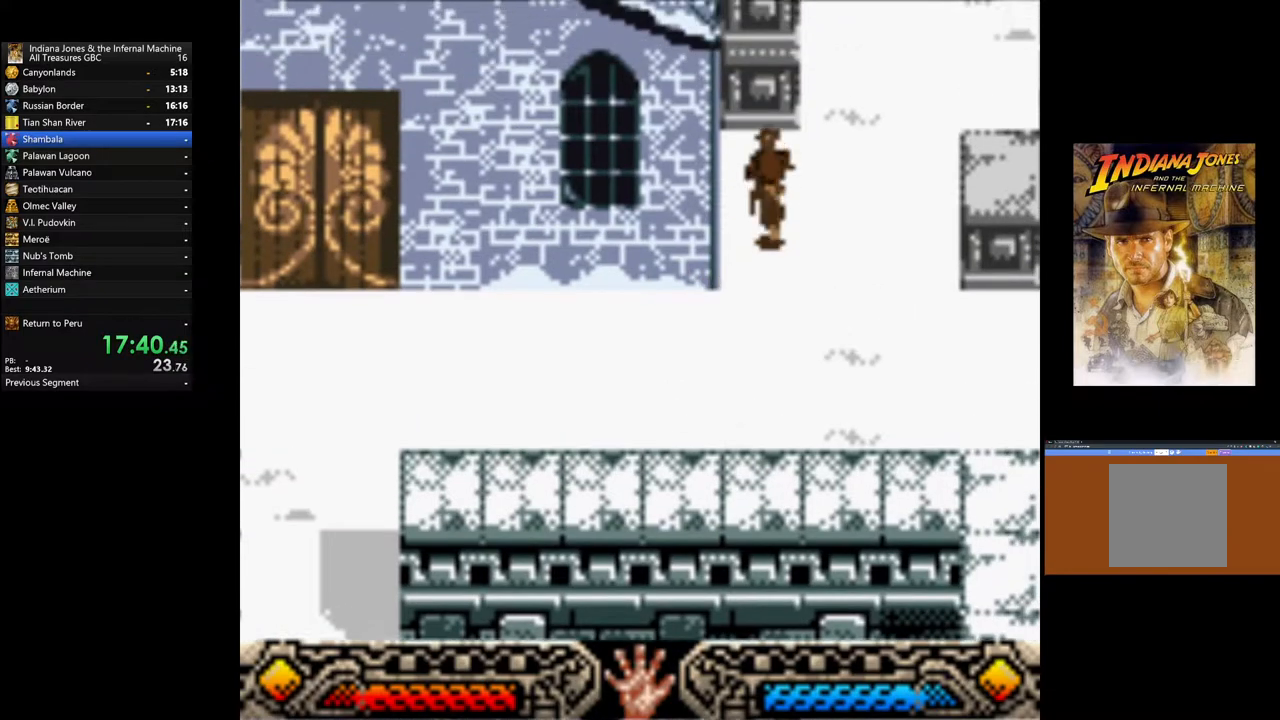
{"buttons": [], "left_stick": "up-left", "right_stick": "center", "events": [[217, "left_stick", "up-right"], [433, "left_stick", "up-left"]]}